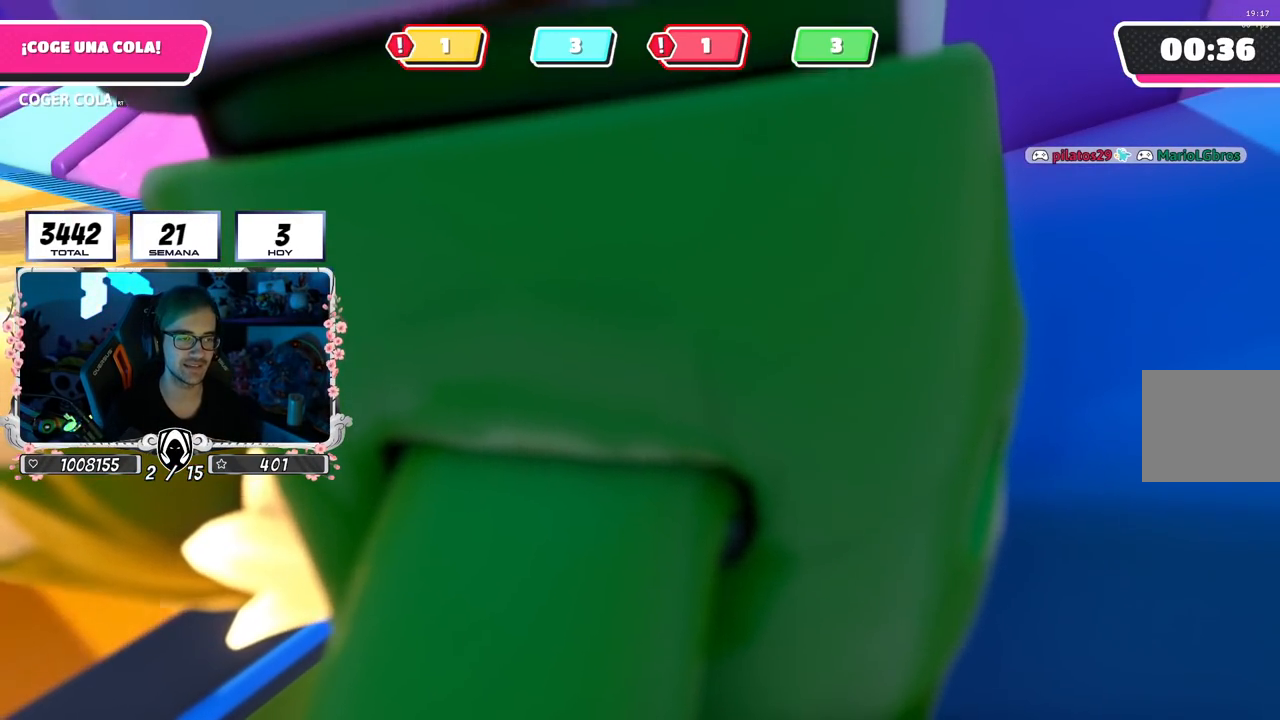
Gameplay with a controller (PlayStation layout); each line is a JSON object with the inputs held at the frame after it. "events" lists button and stick changes between this image and that frame as [ms after this image, input, new state], when the widget could be followed in between.
{"buttons": [], "left_stick": "center", "right_stick": "center", "events": []}
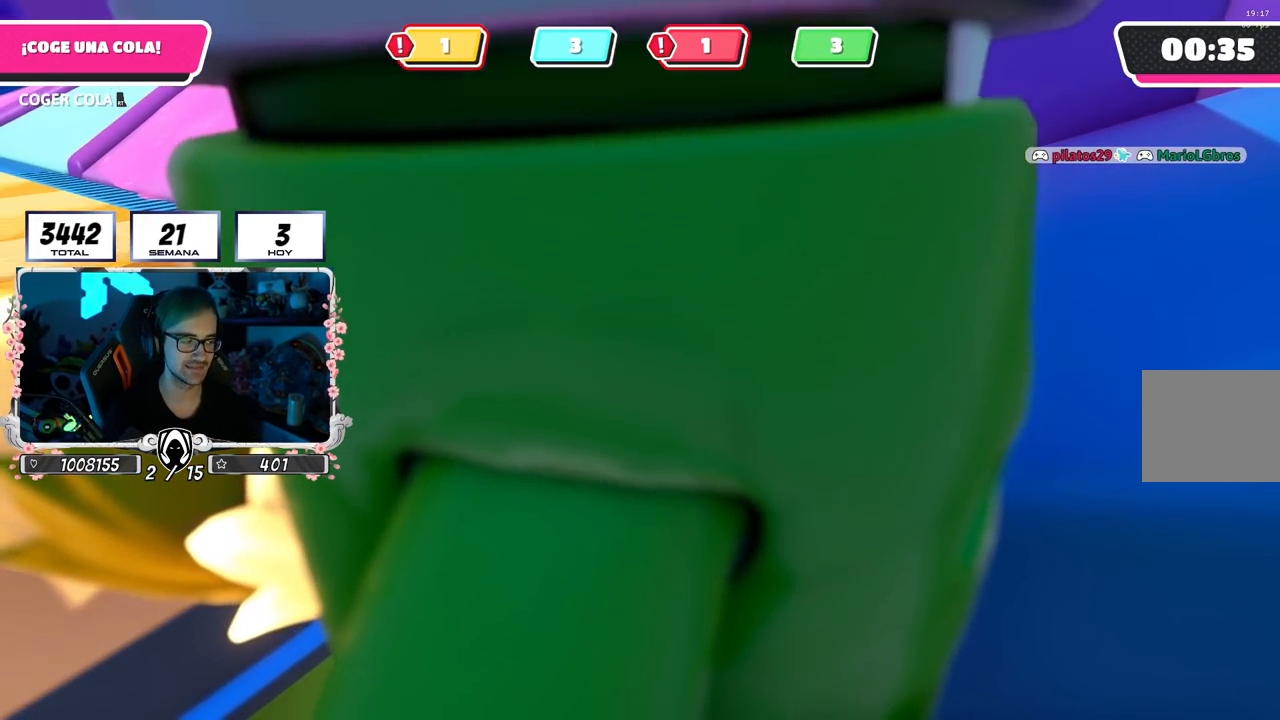
{"buttons": [], "left_stick": "center", "right_stick": "left", "events": [[283, "right_stick", "left"]]}
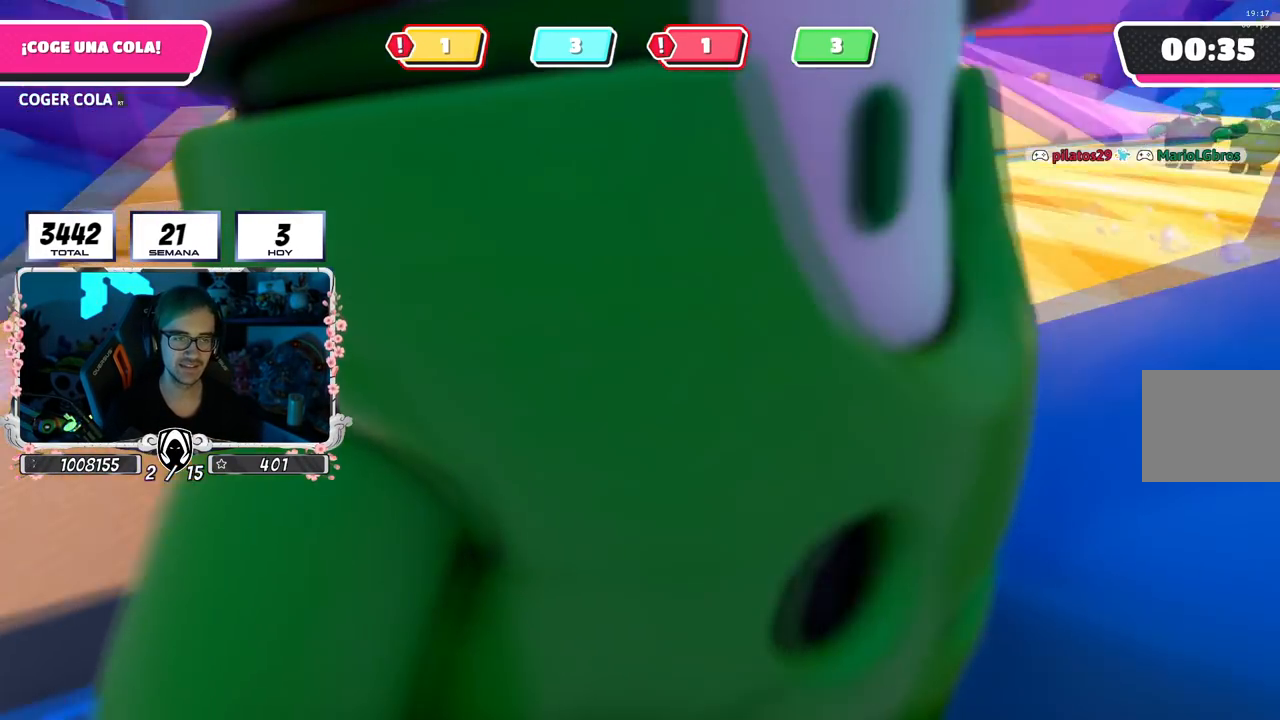
{"buttons": [], "left_stick": "center", "right_stick": "center", "events": [[133, "right_stick", "center"]]}
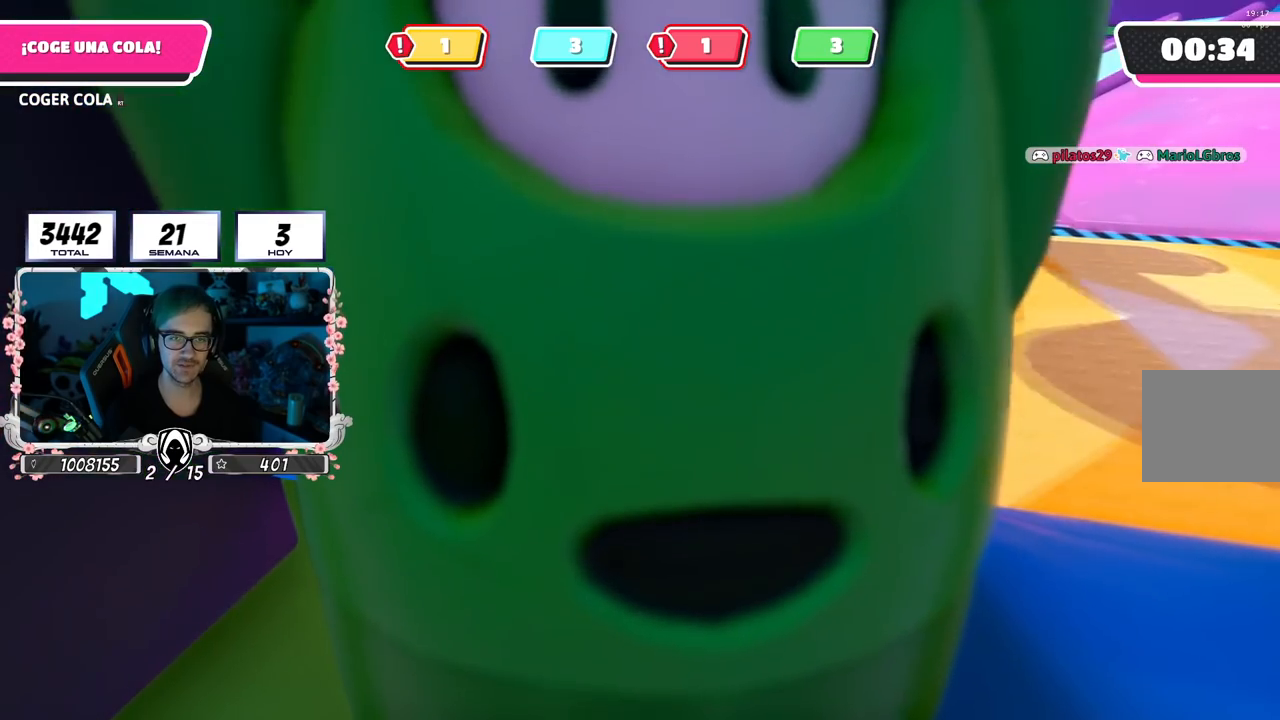
{"buttons": [], "left_stick": "center", "right_stick": "right", "events": [[216, "right_stick", "down-right"], [266, "right_stick", "right"], [400, "right_stick", "center"], [500, "right_stick", "right"]]}
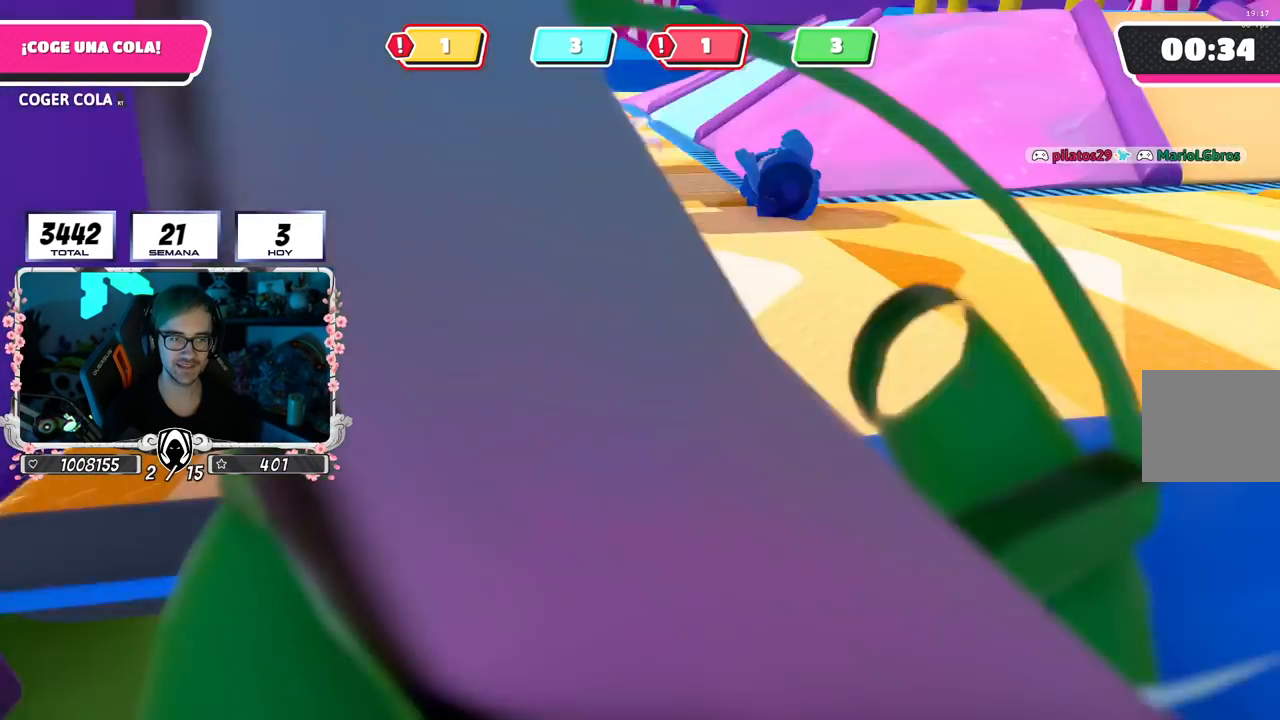
{"buttons": [], "left_stick": "center", "right_stick": "center", "events": [[100, "right_stick", "center"]]}
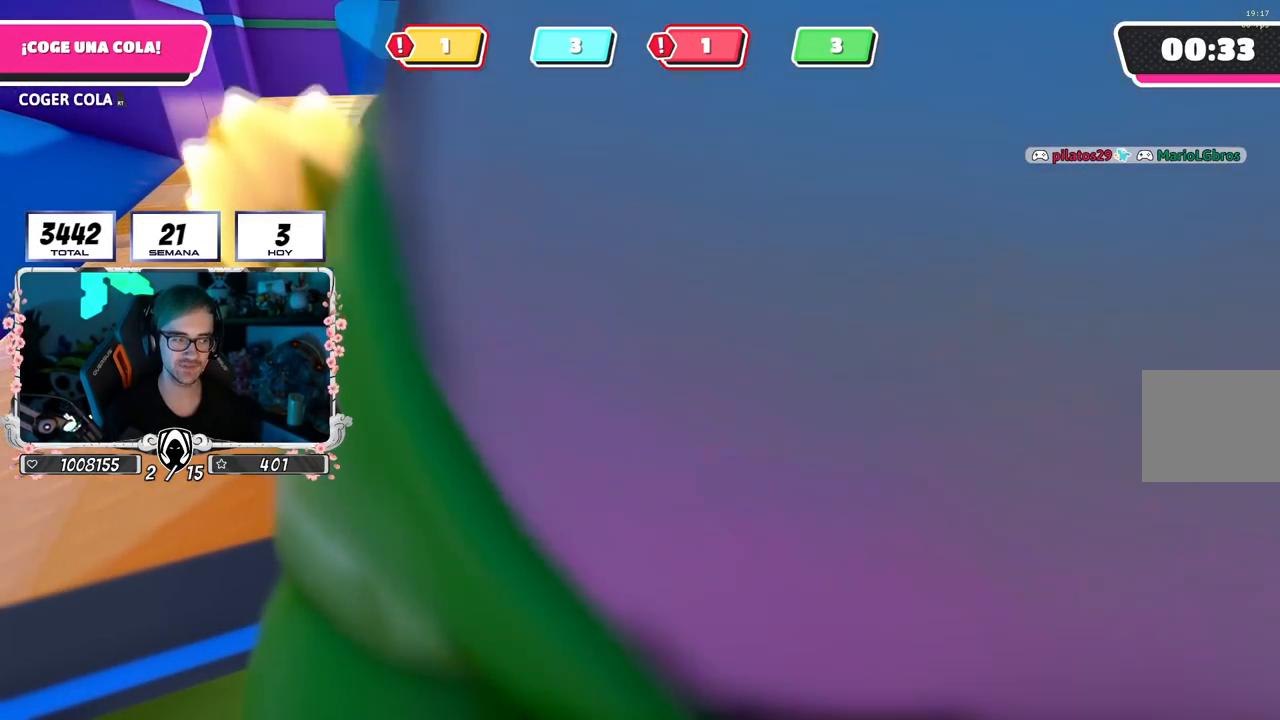
{"buttons": [], "left_stick": "center", "right_stick": "center", "events": [[266, "right_stick", "right"], [400, "right_stick", "center"]]}
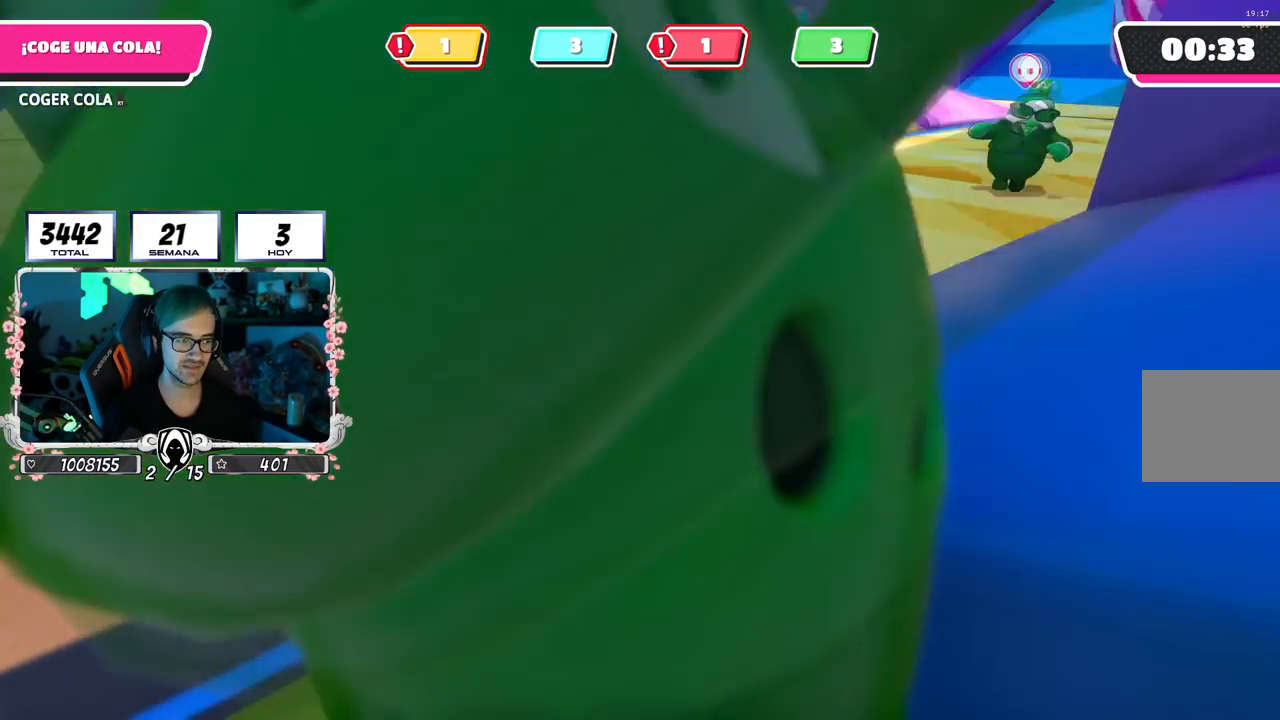
{"buttons": [], "left_stick": "center", "right_stick": "left", "events": [[100, "right_stick", "right"], [200, "right_stick", "center"], [501, "right_stick", "left"]]}
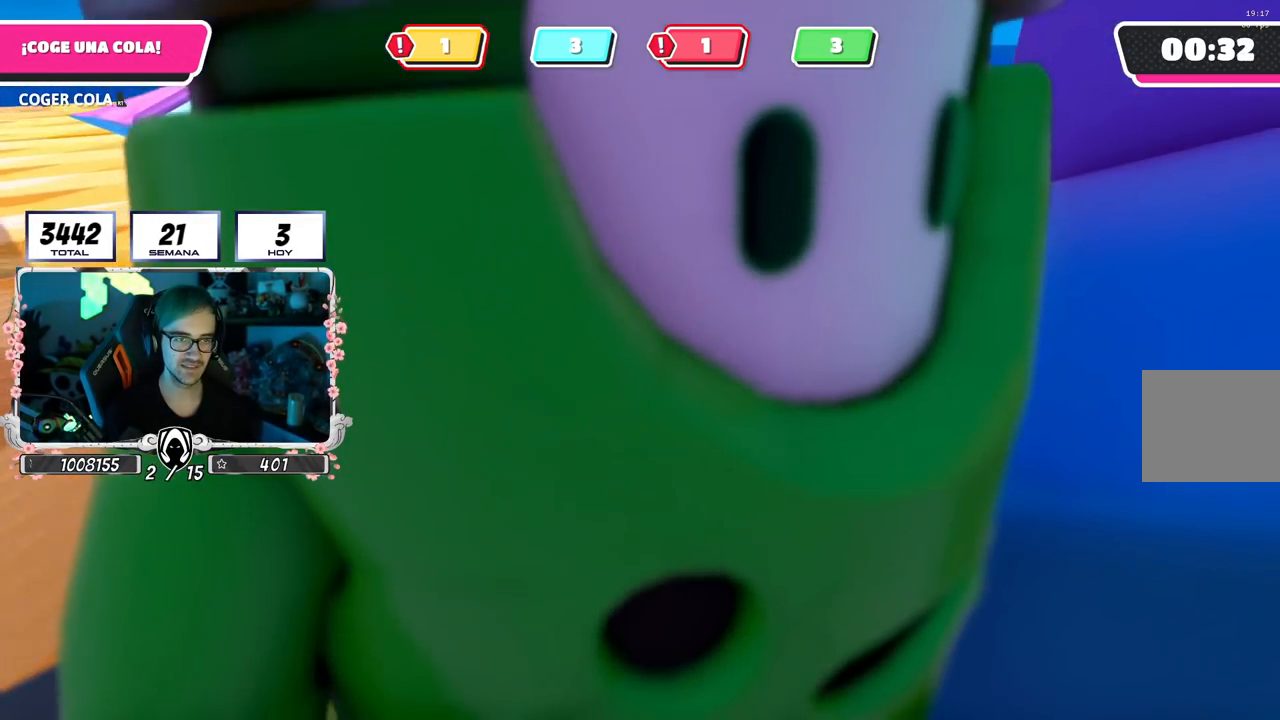
{"buttons": [], "left_stick": "center", "right_stick": "down-left", "events": [[283, "right_stick", "center"], [417, "right_stick", "down-left"]]}
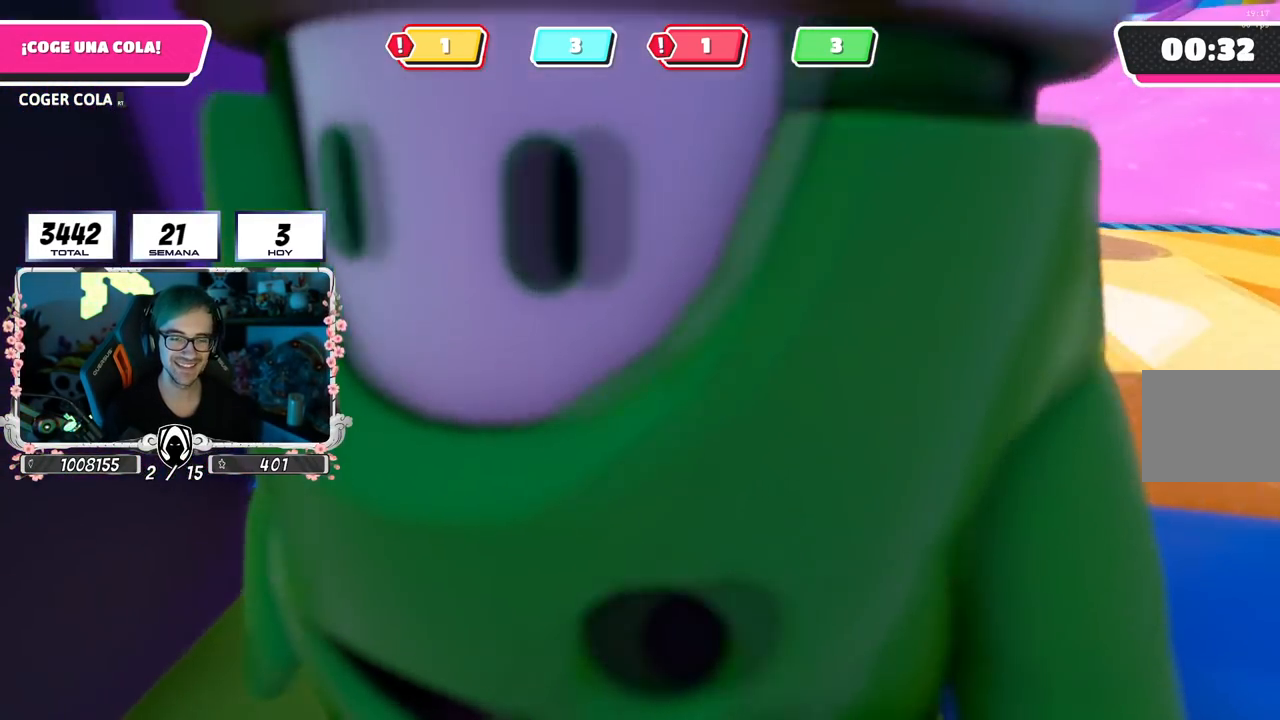
{"buttons": [], "left_stick": "center", "right_stick": "down", "events": [[134, "right_stick", "down"], [317, "left_stick", "up-right"], [417, "left_stick", "center"]]}
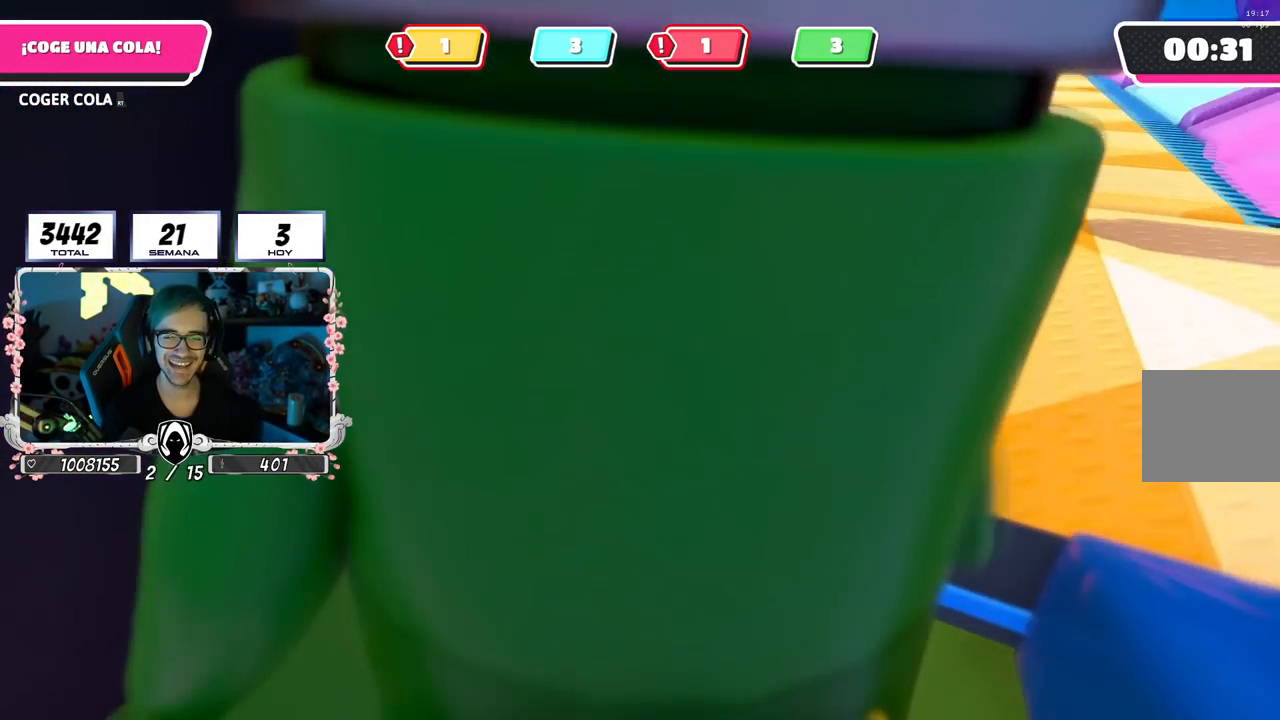
{"buttons": [], "left_stick": "center", "right_stick": "center", "events": [[250, "left_stick", "up"], [367, "left_stick", "center"], [400, "right_stick", "center"]]}
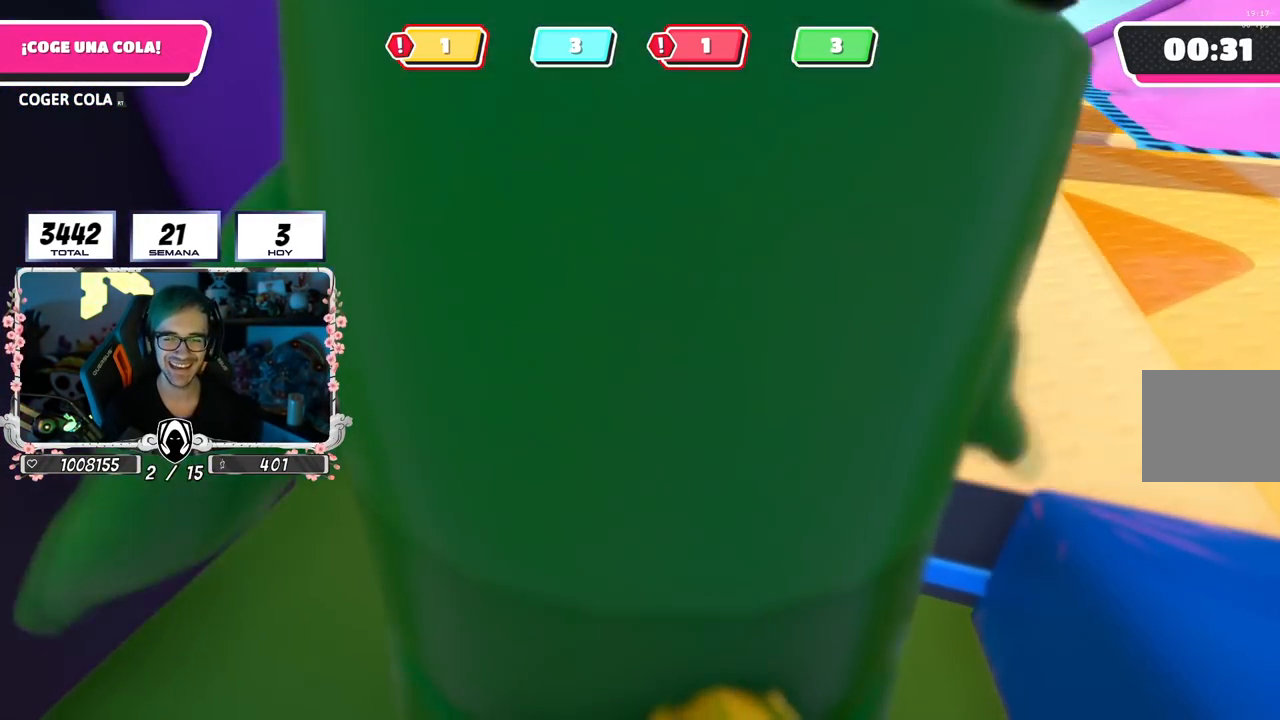
{"buttons": [], "left_stick": "center", "right_stick": "center", "events": [[83, "left_stick", "up-right"], [133, "left_stick", "center"]]}
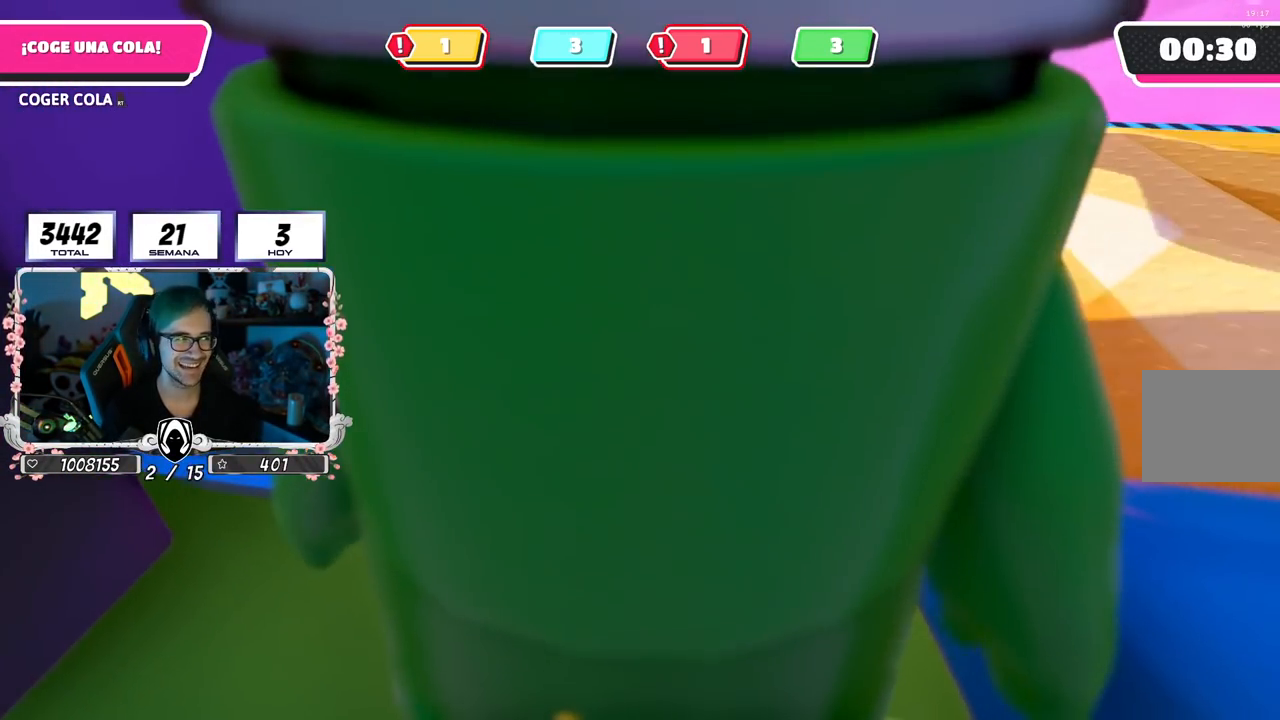
{"buttons": [], "left_stick": "center", "right_stick": "center", "events": [[83, "left_stick", "up-right"], [133, "right_stick", "left"], [183, "left_stick", "center"], [367, "right_stick", "center"]]}
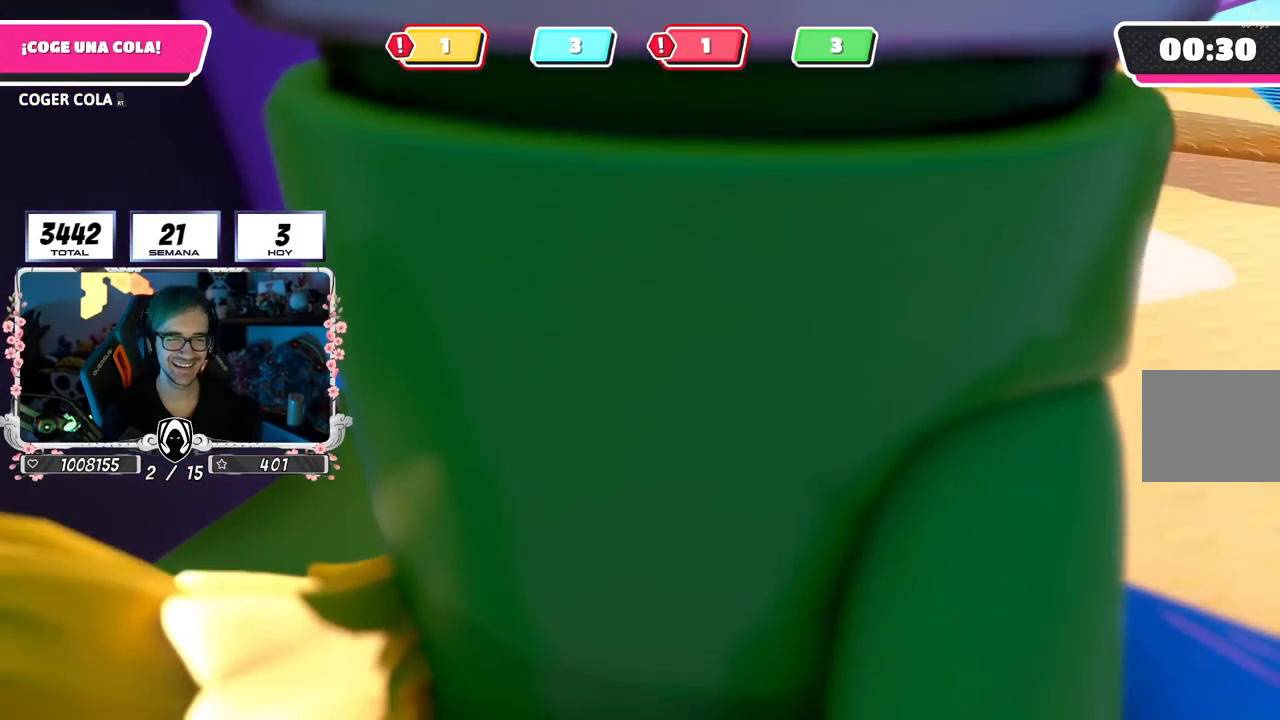
{"buttons": [], "left_stick": "center", "right_stick": "up-left", "events": [[217, "right_stick", "up-left"]]}
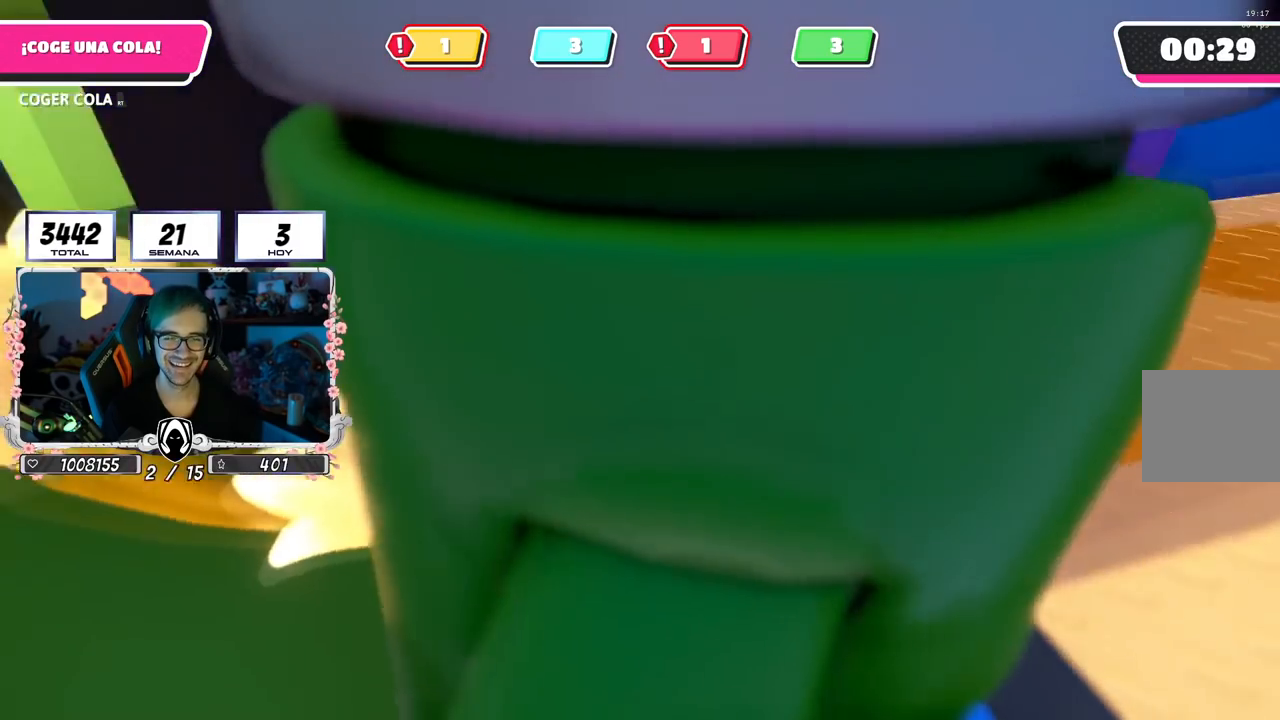
{"buttons": [], "left_stick": "center", "right_stick": "up", "events": [[233, "right_stick", "up"]]}
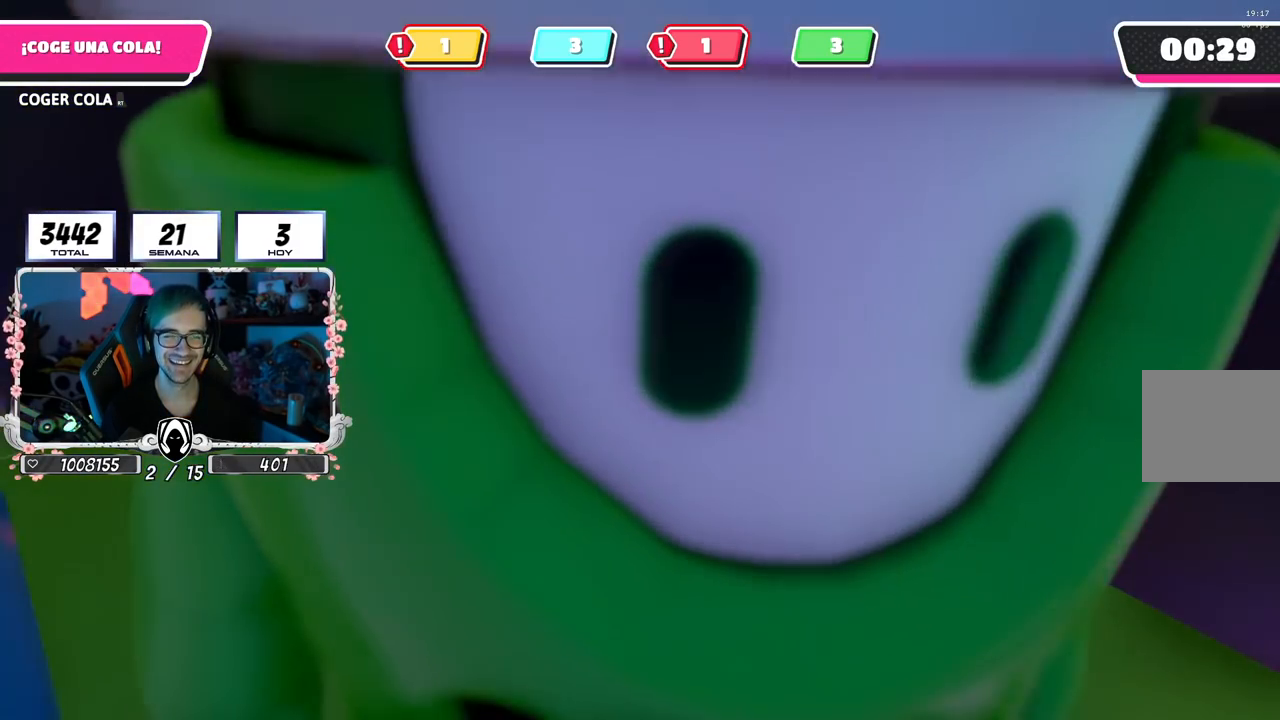
{"buttons": [], "left_stick": "center", "right_stick": "center", "events": [[133, "right_stick", "center"], [184, "right_stick", "left"], [417, "right_stick", "center"]]}
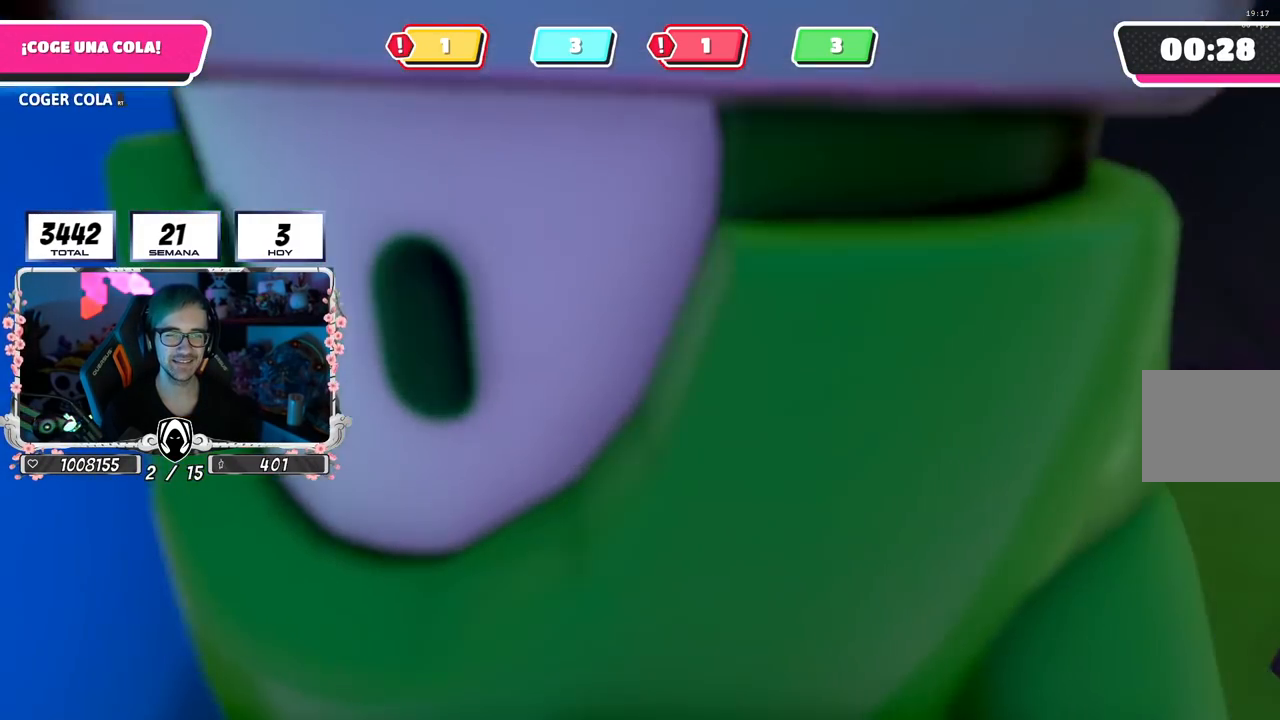
{"buttons": [], "left_stick": "center", "right_stick": "center", "events": [[83, "right_stick", "up-right"], [400, "right_stick", "center"]]}
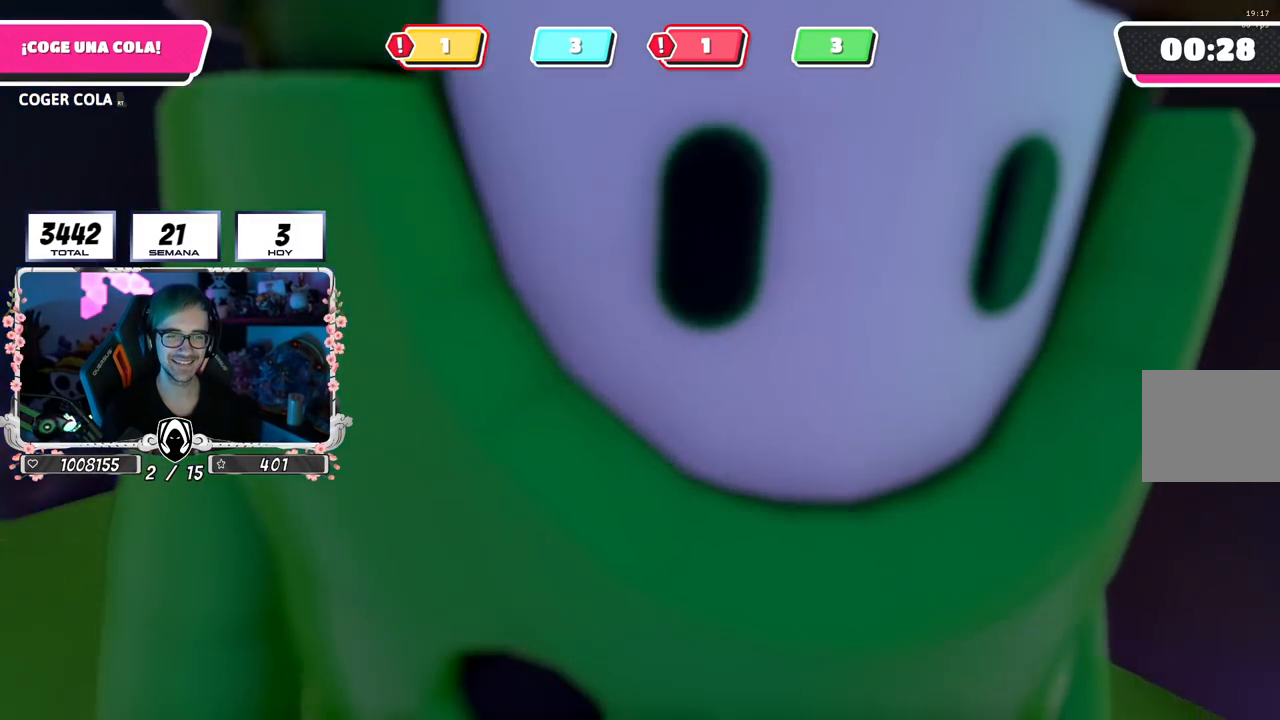
{"buttons": [], "left_stick": "center", "right_stick": "down-right", "events": [[50, "right_stick", "down-right"]]}
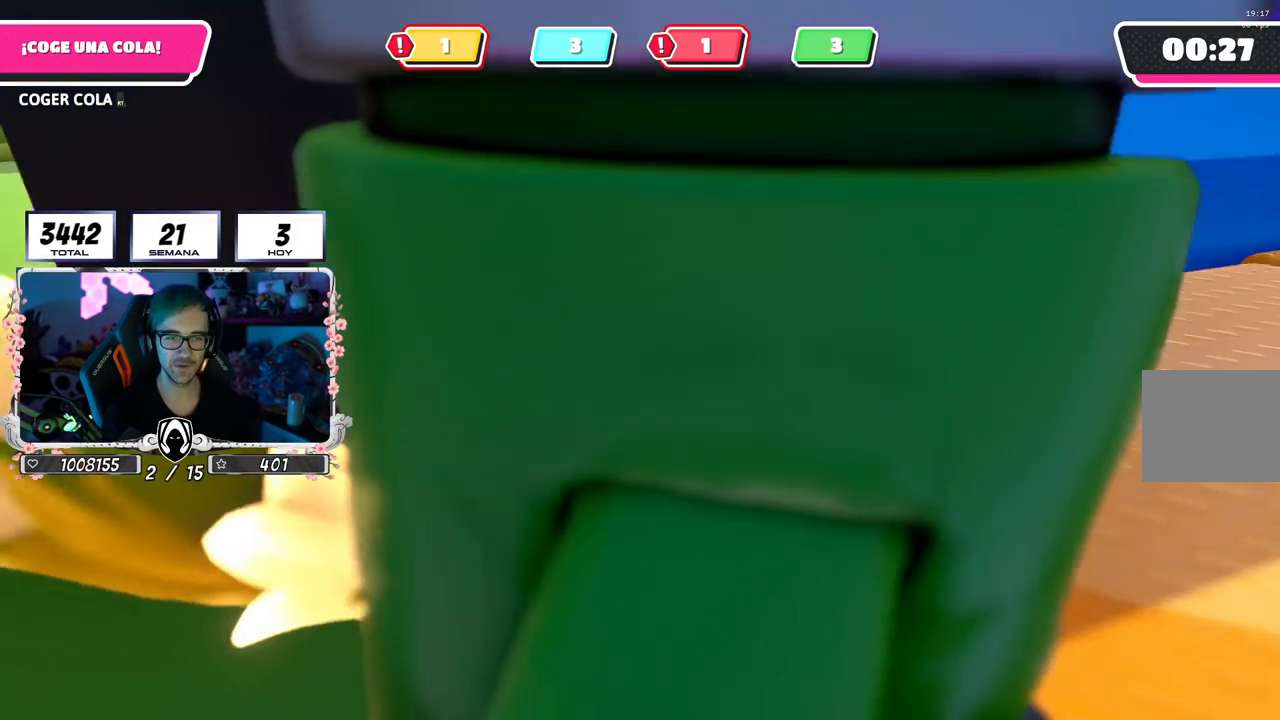
{"buttons": [], "left_stick": "center", "right_stick": "down-right", "events": []}
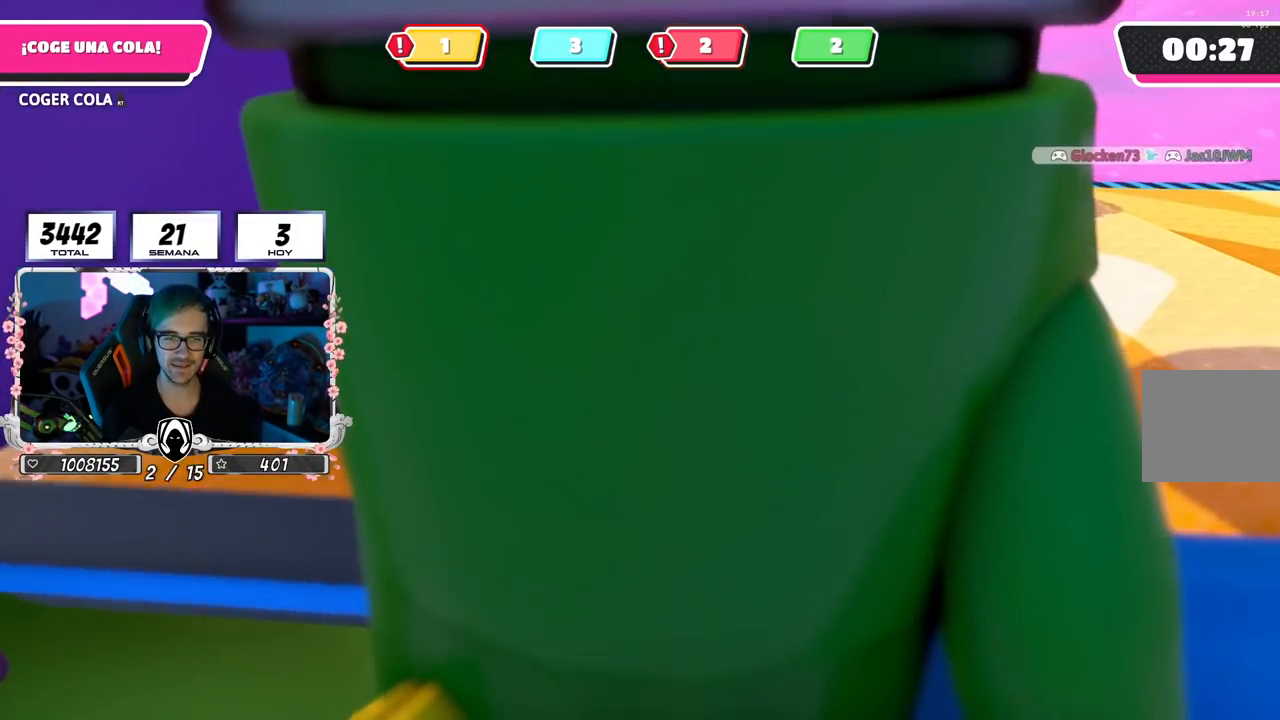
{"buttons": [], "left_stick": "center", "right_stick": "center", "events": [[117, "right_stick", "center"], [234, "left_stick", "up"], [317, "left_stick", "center"]]}
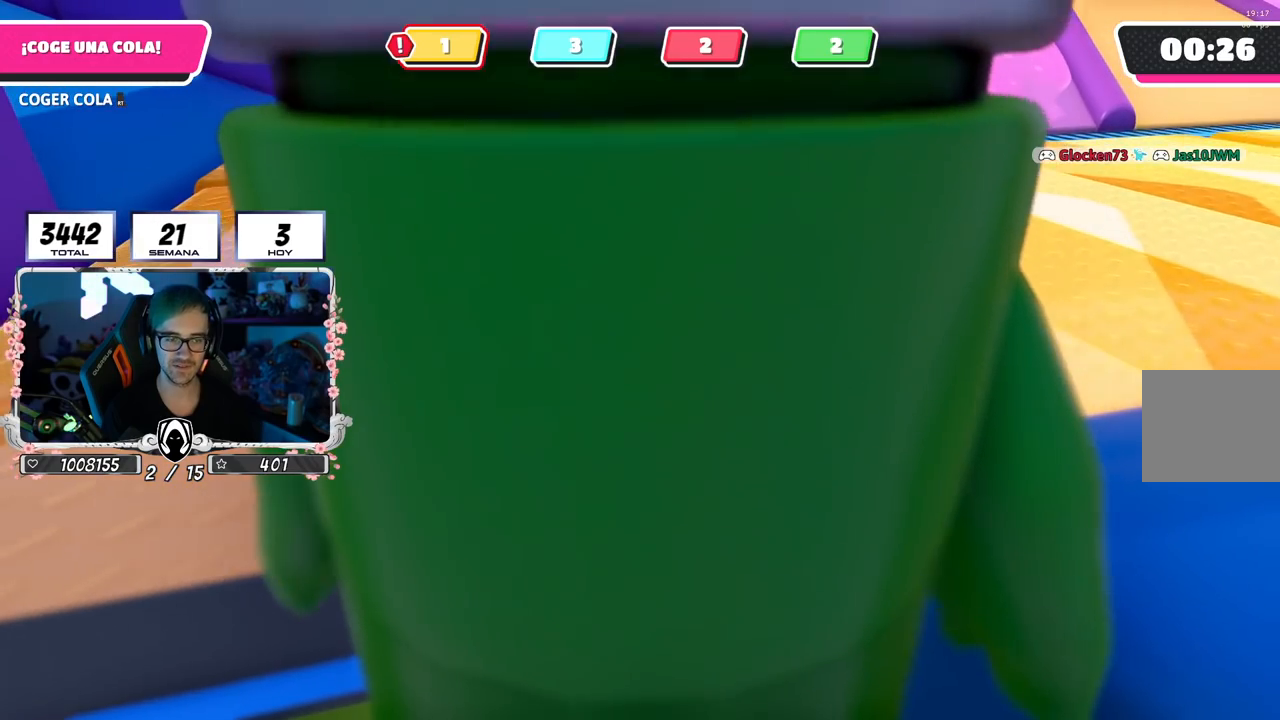
{"buttons": [], "left_stick": "center", "right_stick": "left", "events": [[133, "left_stick", "up"], [200, "left_stick", "center"], [400, "right_stick", "left"]]}
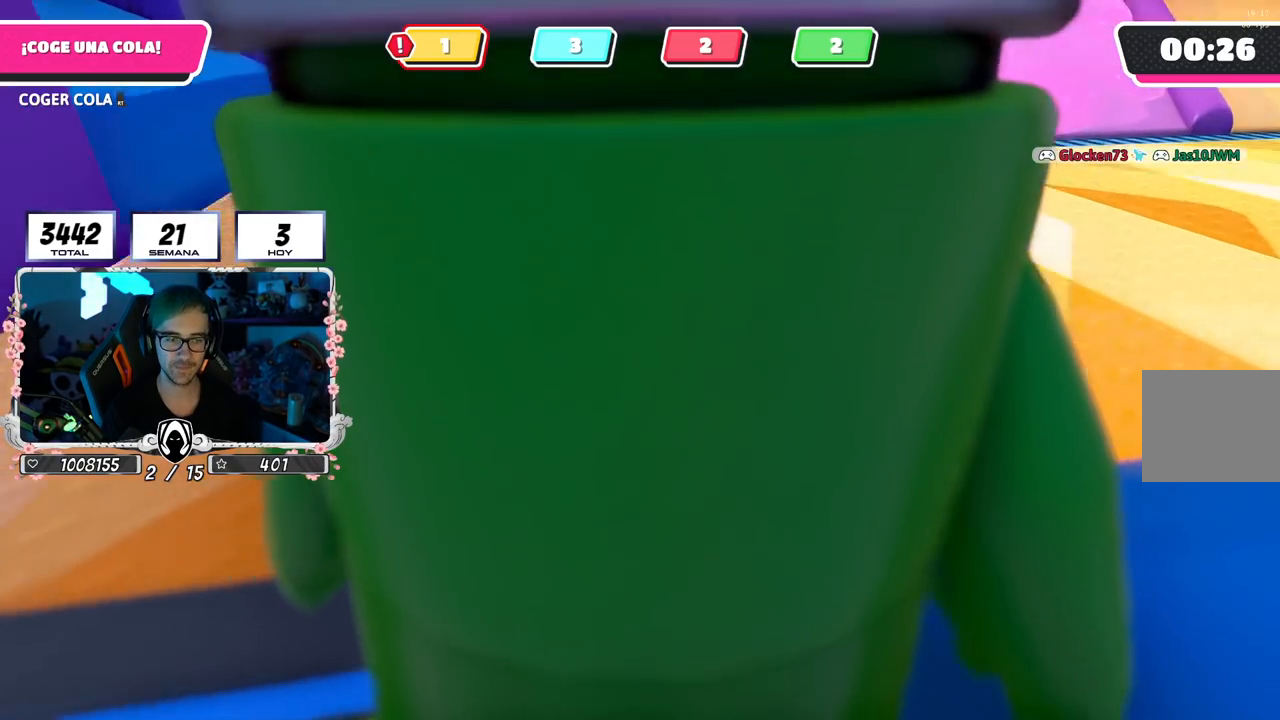
{"buttons": [], "left_stick": "center", "right_stick": "up-left", "events": [[351, "right_stick", "up-left"]]}
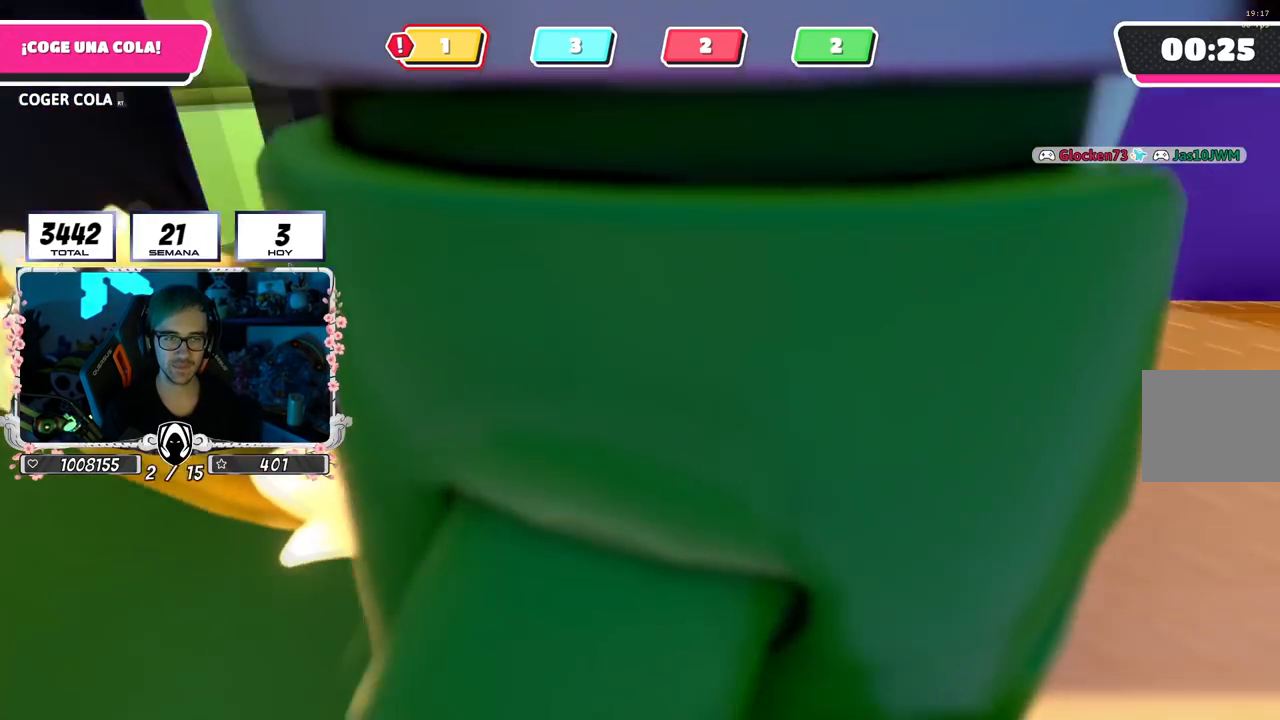
{"buttons": [], "left_stick": "center", "right_stick": "up-left", "events": [[100, "right_stick", "center"], [233, "right_stick", "up-left"]]}
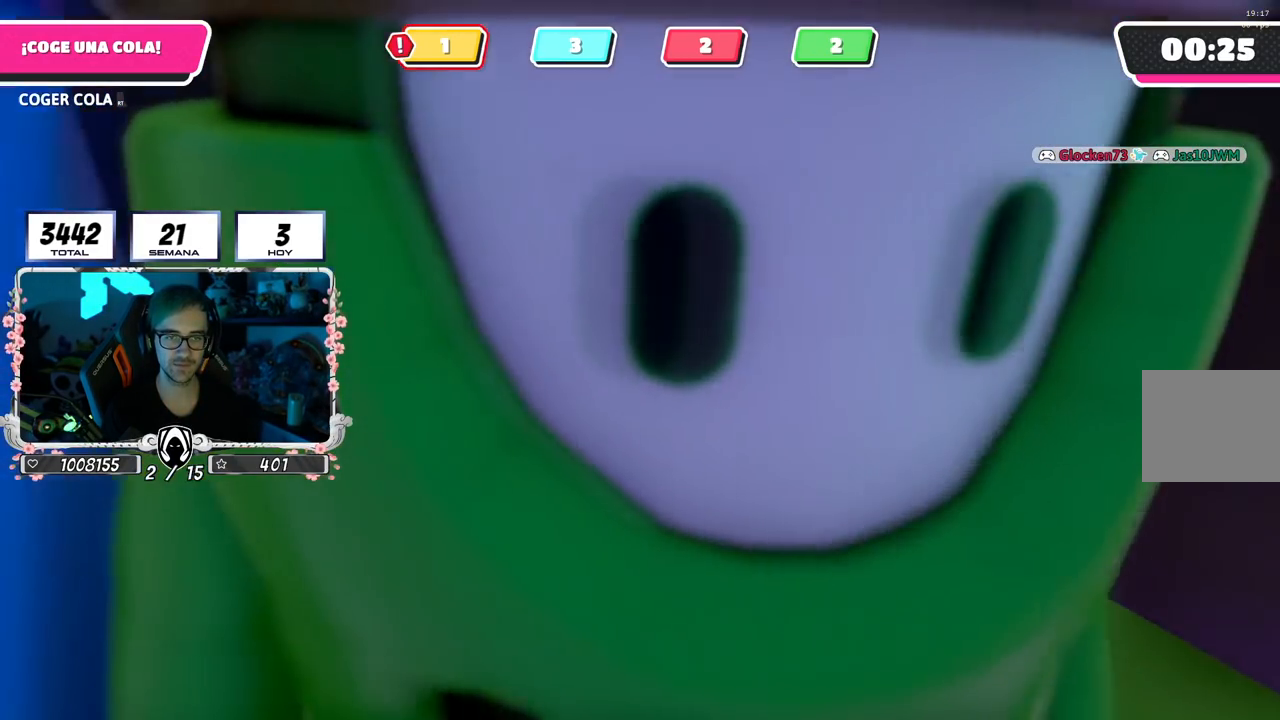
{"buttons": [], "left_stick": "center", "right_stick": "left", "events": [[50, "right_stick", "up"], [150, "right_stick", "up-left"], [417, "right_stick", "center"], [501, "right_stick", "left"]]}
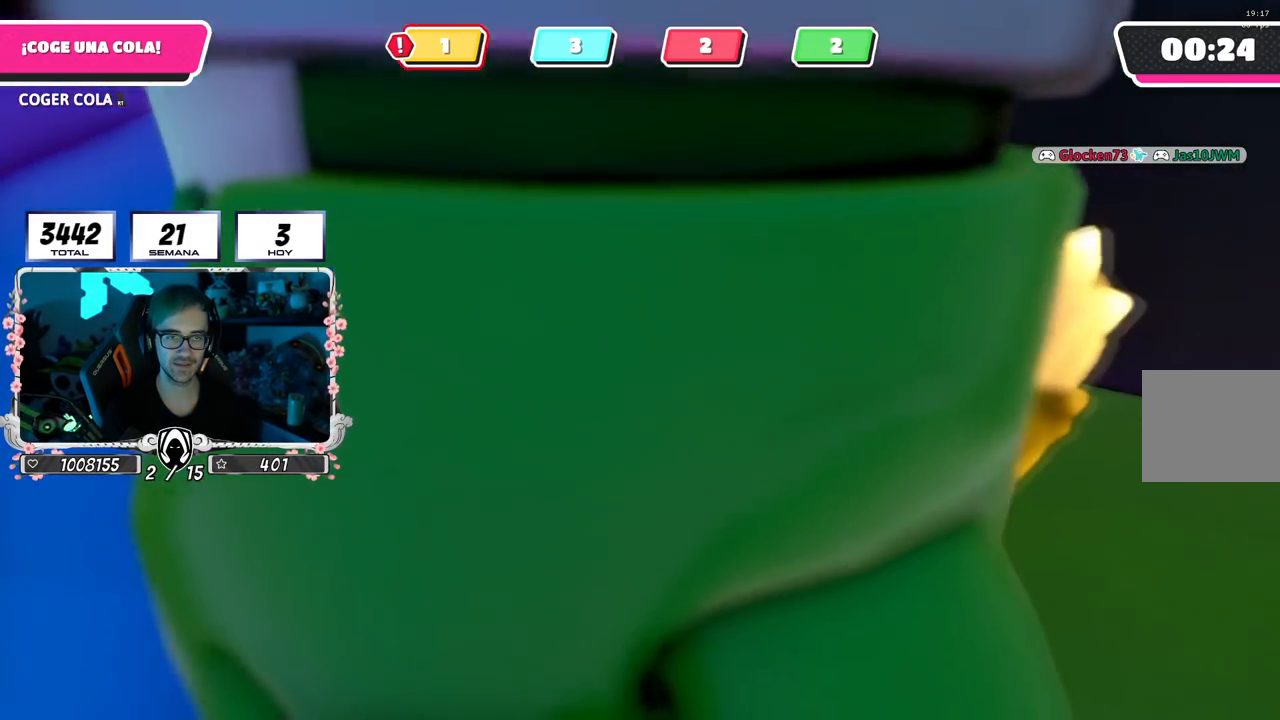
{"buttons": [], "left_stick": "center", "right_stick": "down-left", "events": [[317, "right_stick", "center"], [484, "right_stick", "down-left"]]}
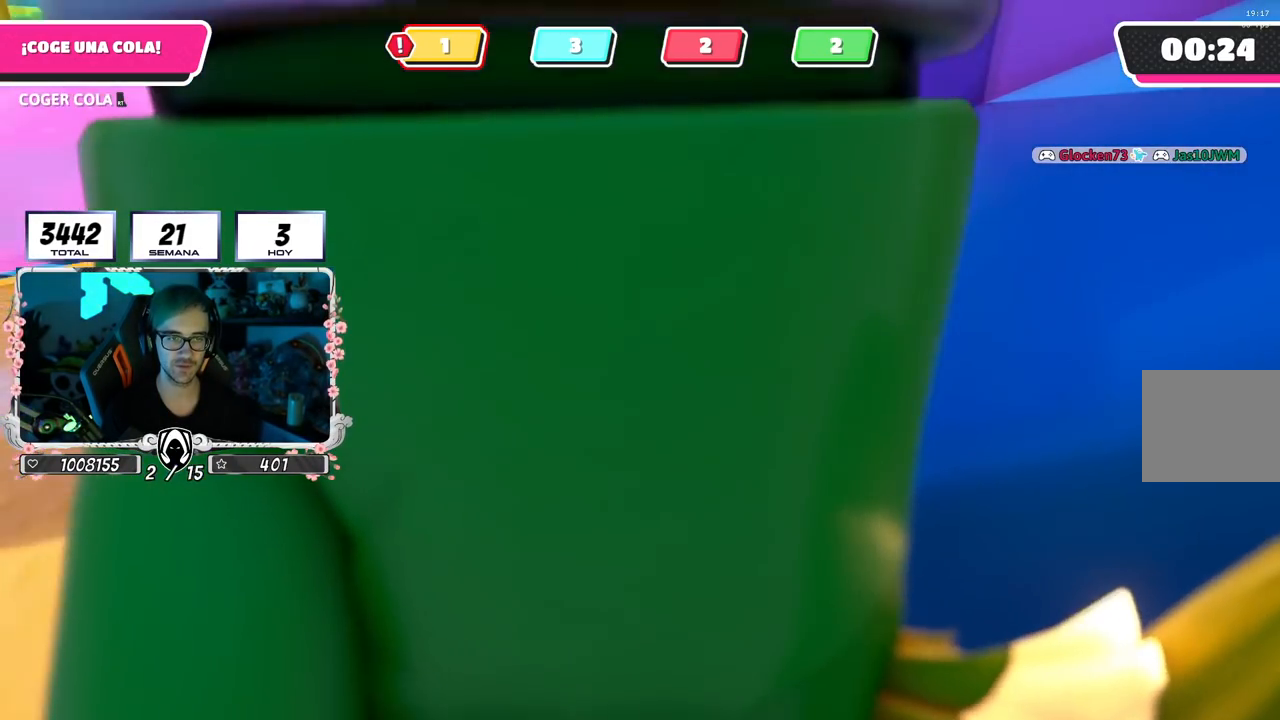
{"buttons": [], "left_stick": "down-right", "right_stick": "down-left", "events": [[451, "left_stick", "down-right"]]}
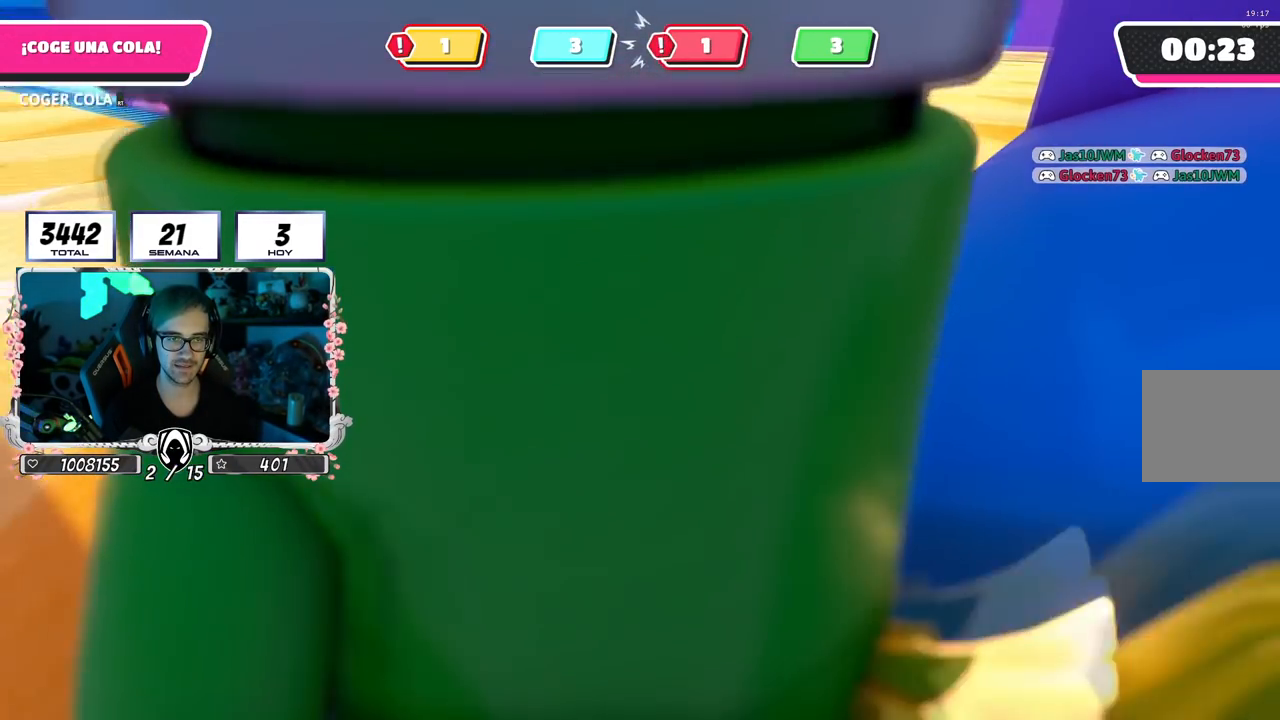
{"buttons": [], "left_stick": "center", "right_stick": "center", "events": [[33, "right_stick", "down"], [67, "left_stick", "center"], [350, "left_stick", "down-right"], [384, "right_stick", "center"], [484, "left_stick", "center"]]}